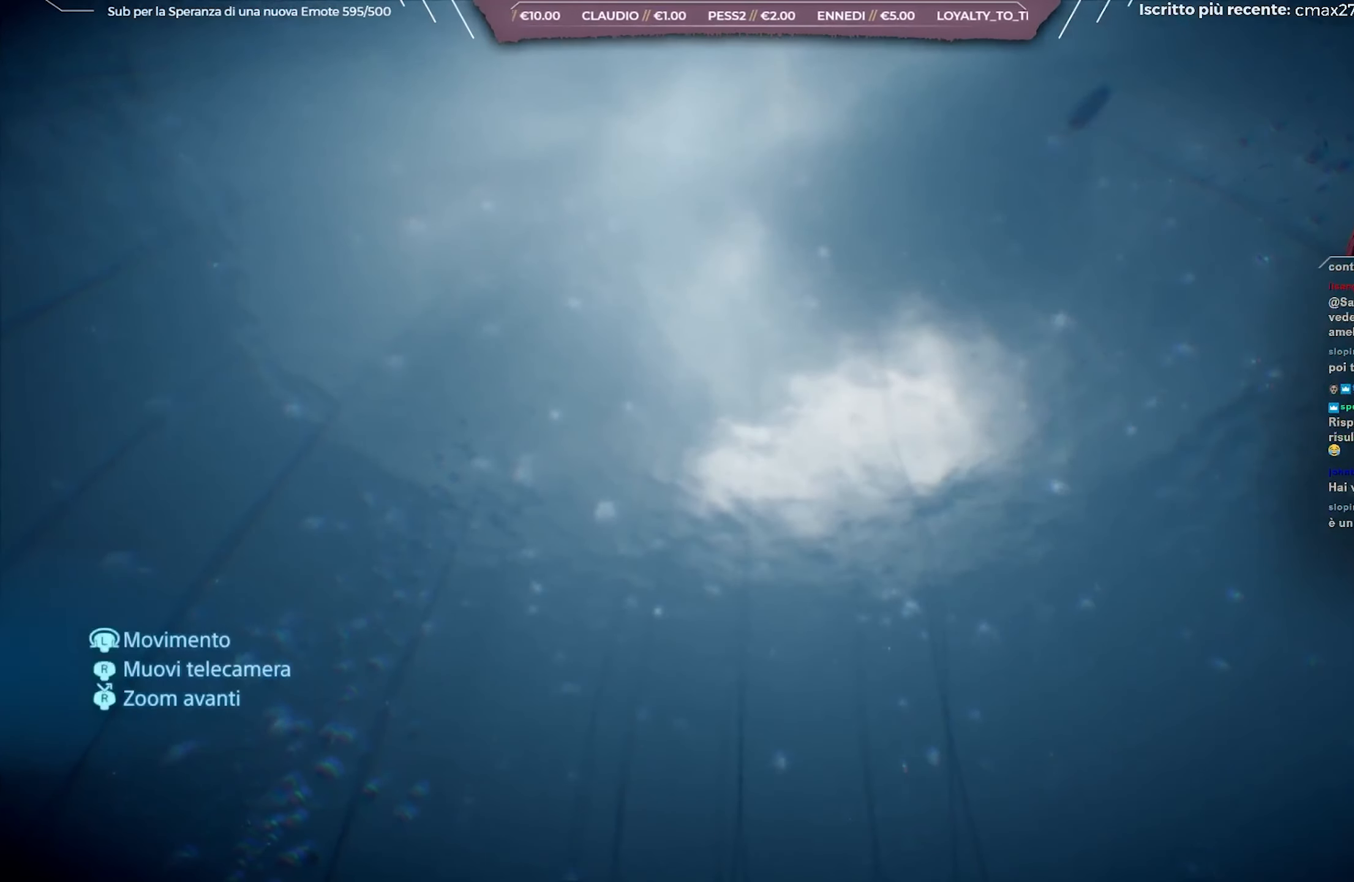
Gameplay with a controller (Xbox layout); each line is a JSON object with the inputs held at the frame after it. "events" lists button and stick changes between this image and that frame as [ms after this image, input, new state], when the widget could be followed in between.
{"buttons": [], "left_stick": "center", "right_stick": "down", "events": [[250, "right_stick", "down"]]}
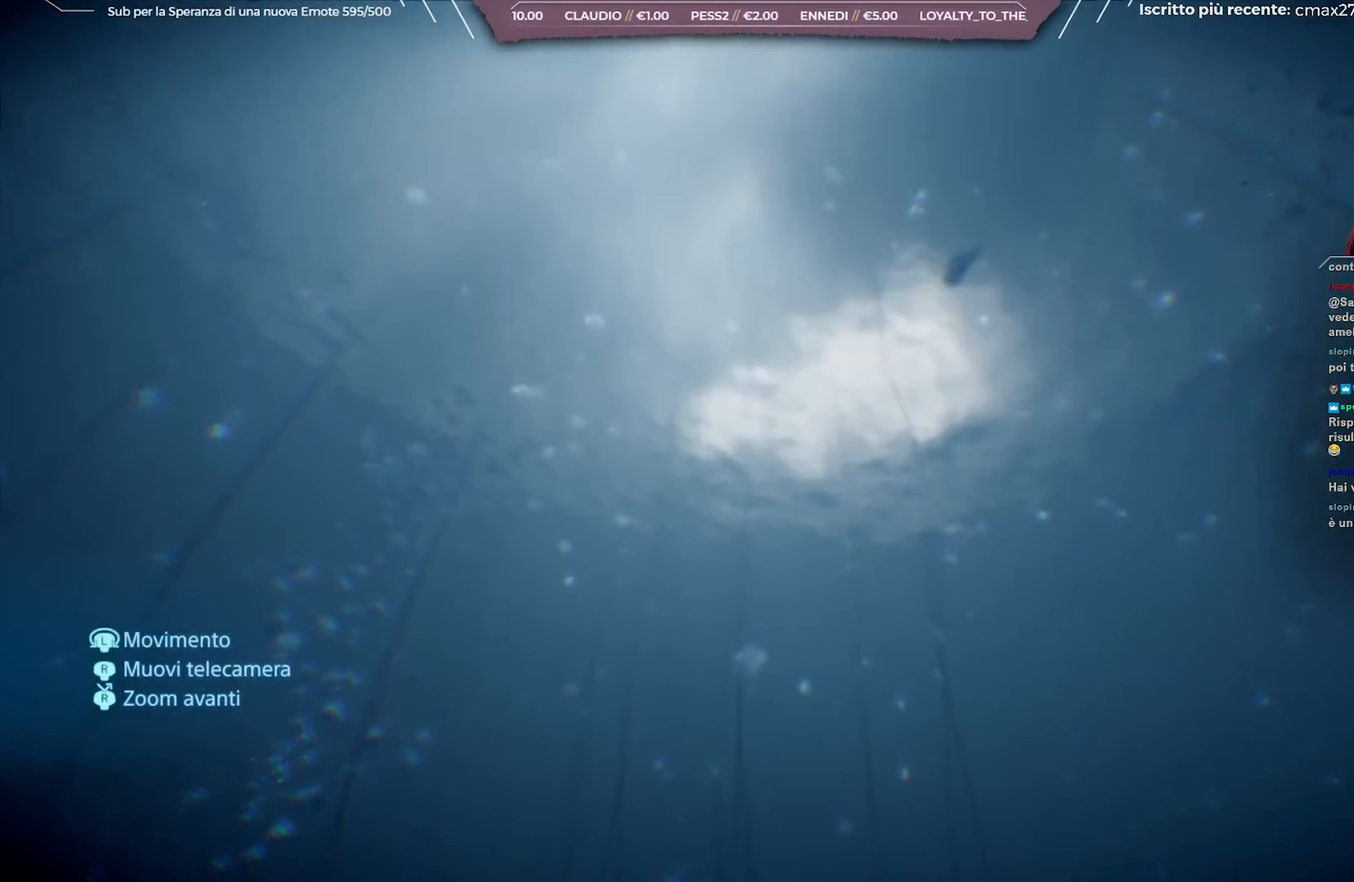
{"buttons": [], "left_stick": "center", "right_stick": "down", "events": []}
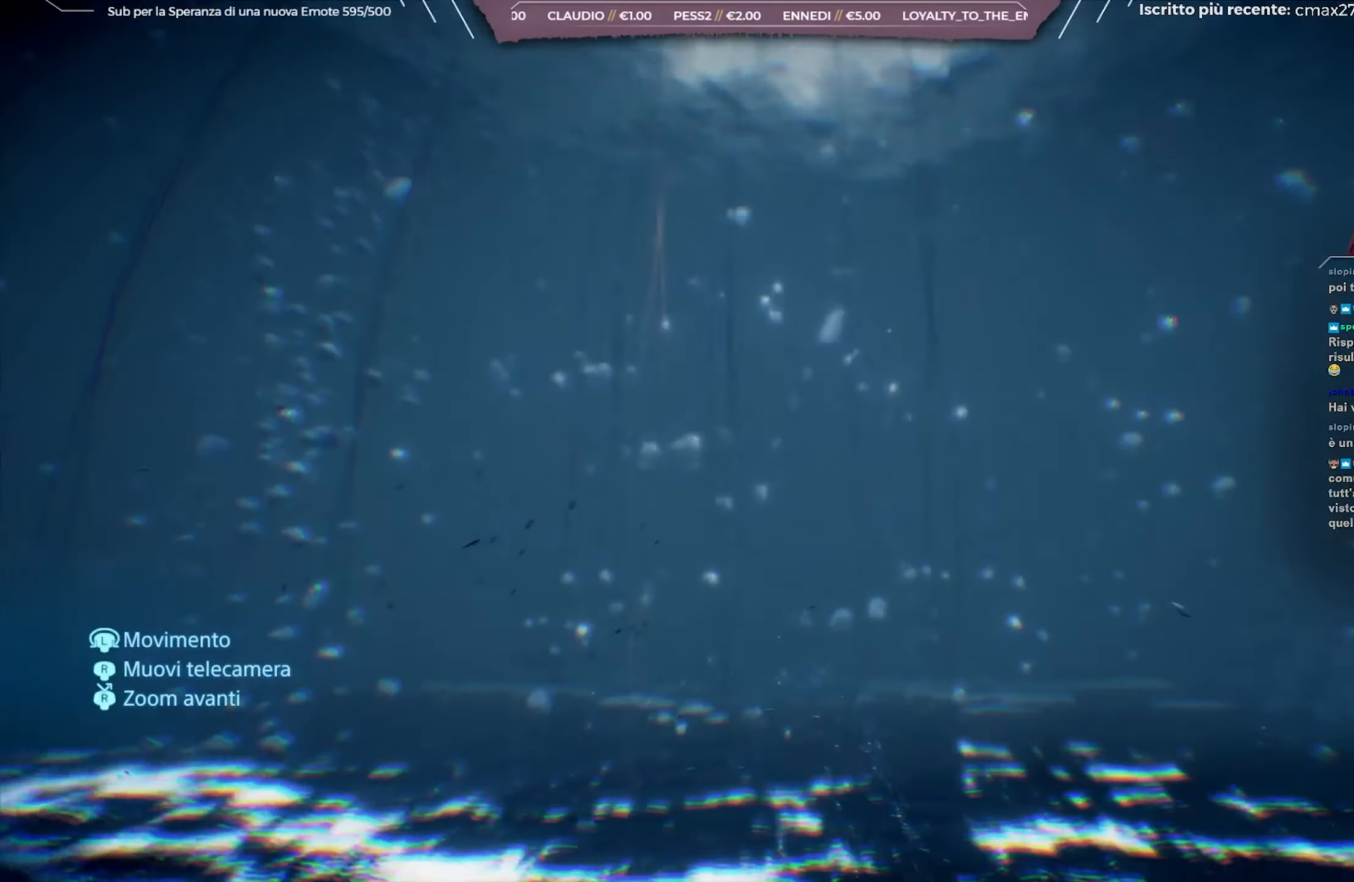
{"buttons": [], "left_stick": "center", "right_stick": "center", "events": [[433, "right_stick", "center"]]}
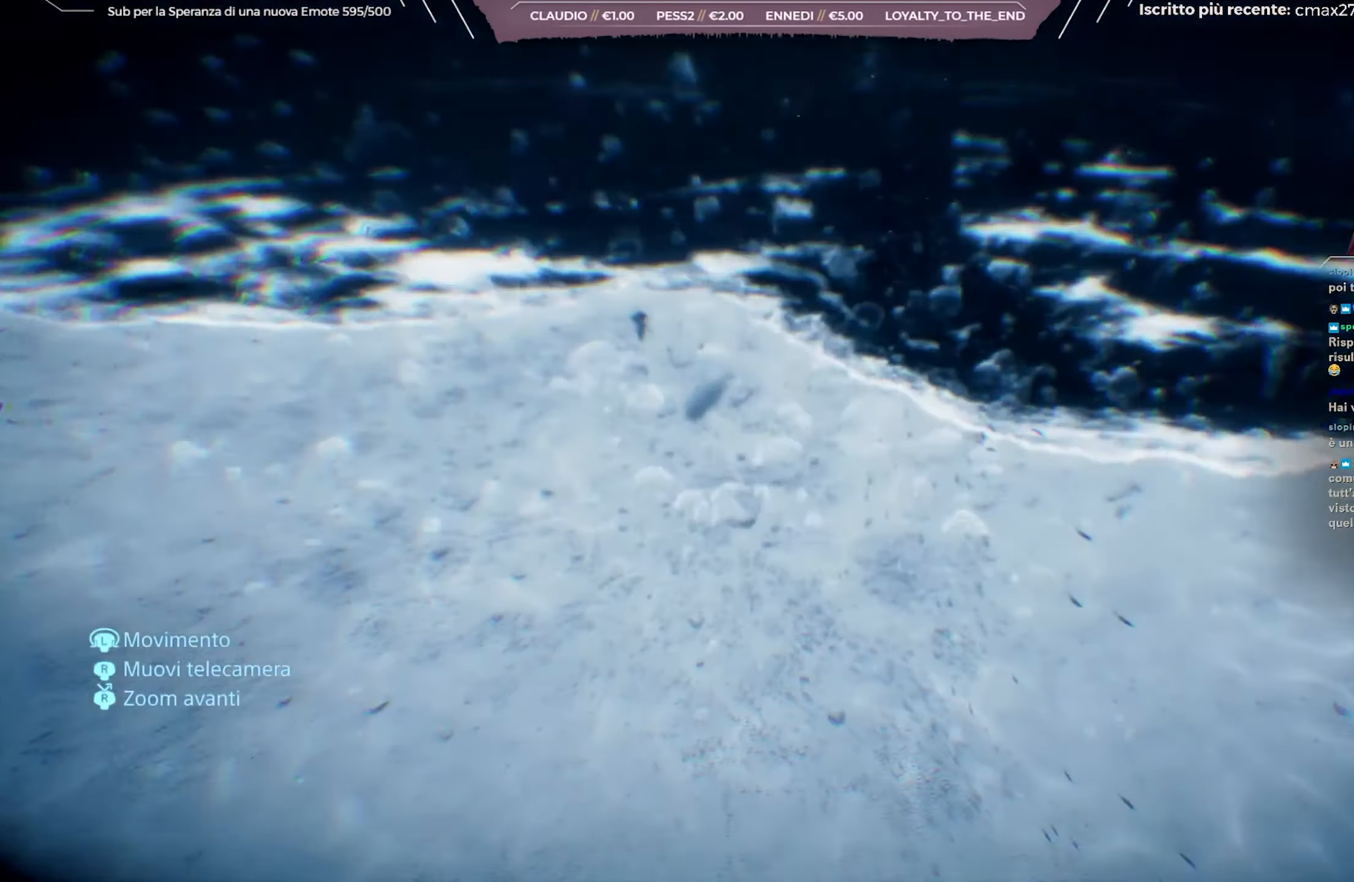
{"buttons": [], "left_stick": "center", "right_stick": "down", "events": [[17, "right_stick", "down"]]}
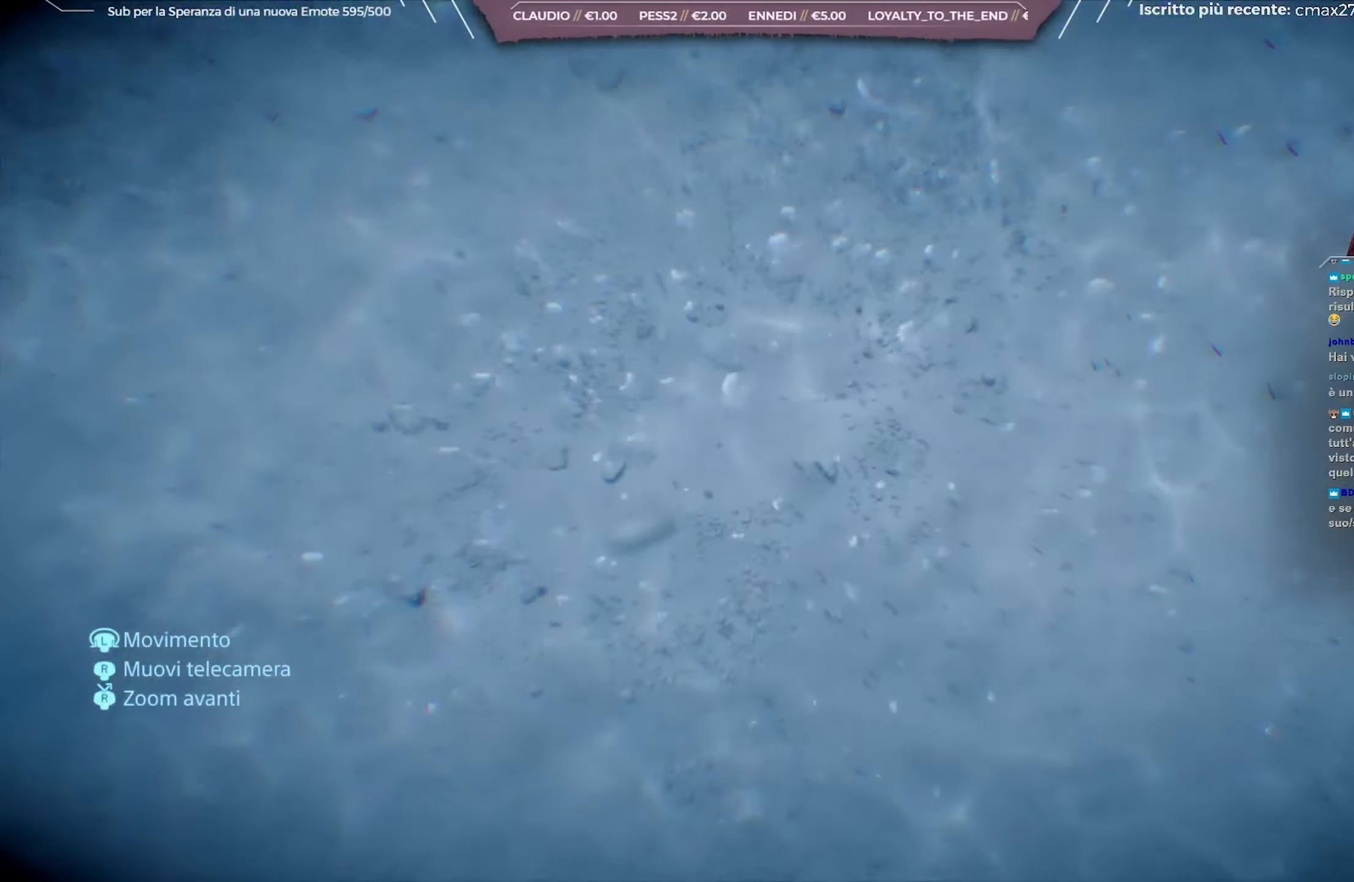
{"buttons": [], "left_stick": "center", "right_stick": "down", "events": []}
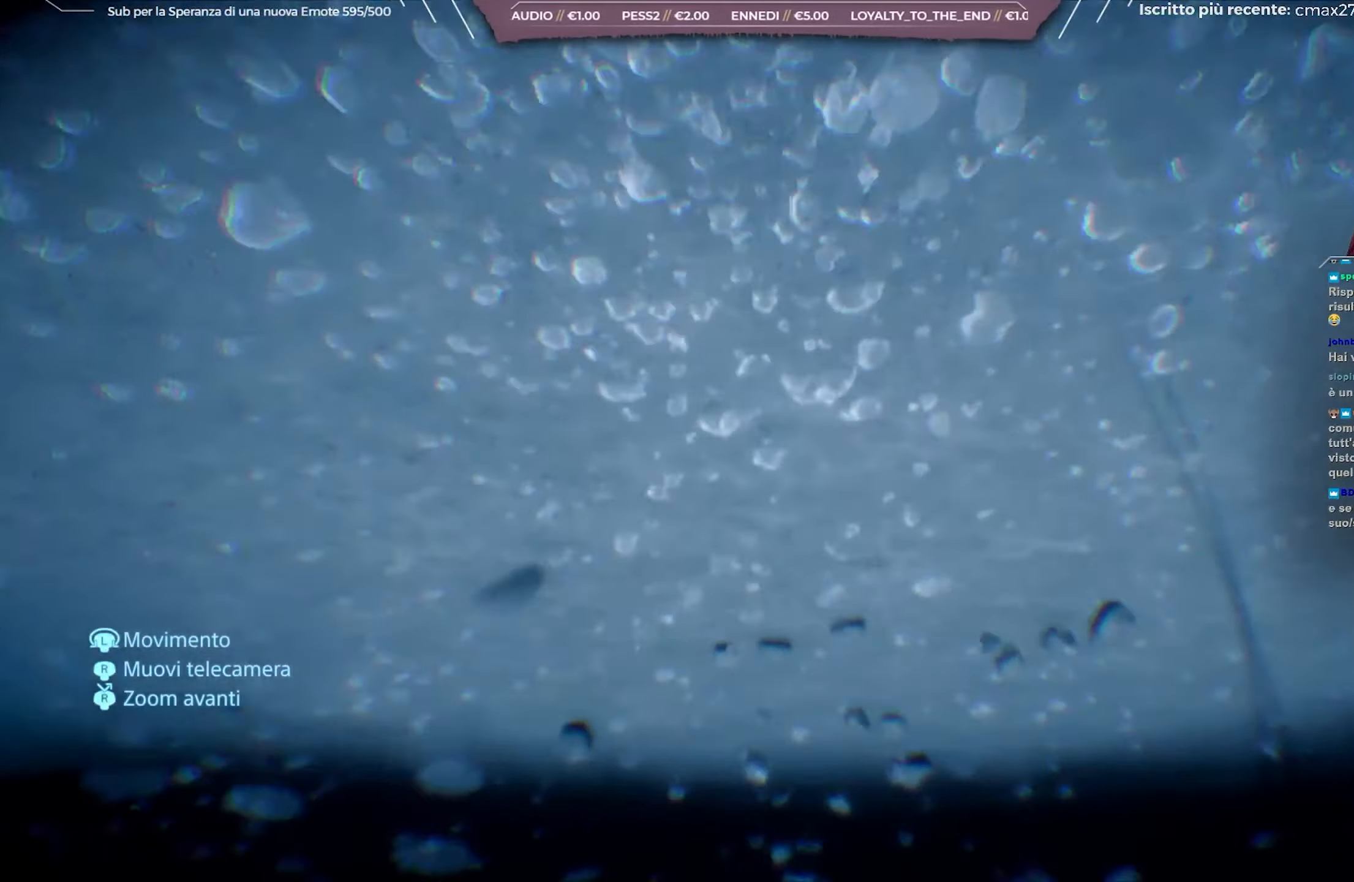
{"buttons": [], "left_stick": "center", "right_stick": "center", "events": [[317, "right_stick", "center"]]}
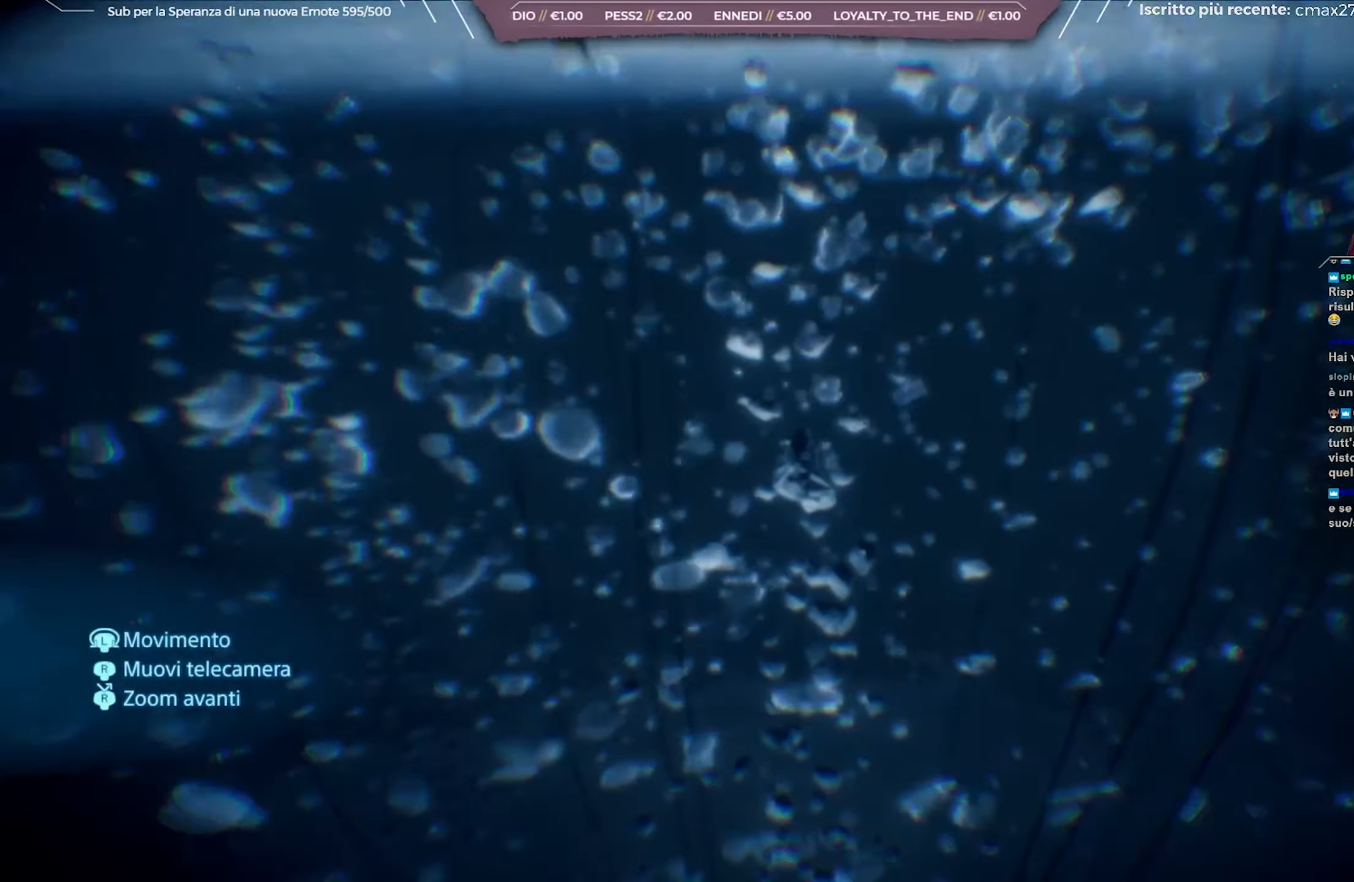
{"buttons": [], "left_stick": "center", "right_stick": "center", "events": []}
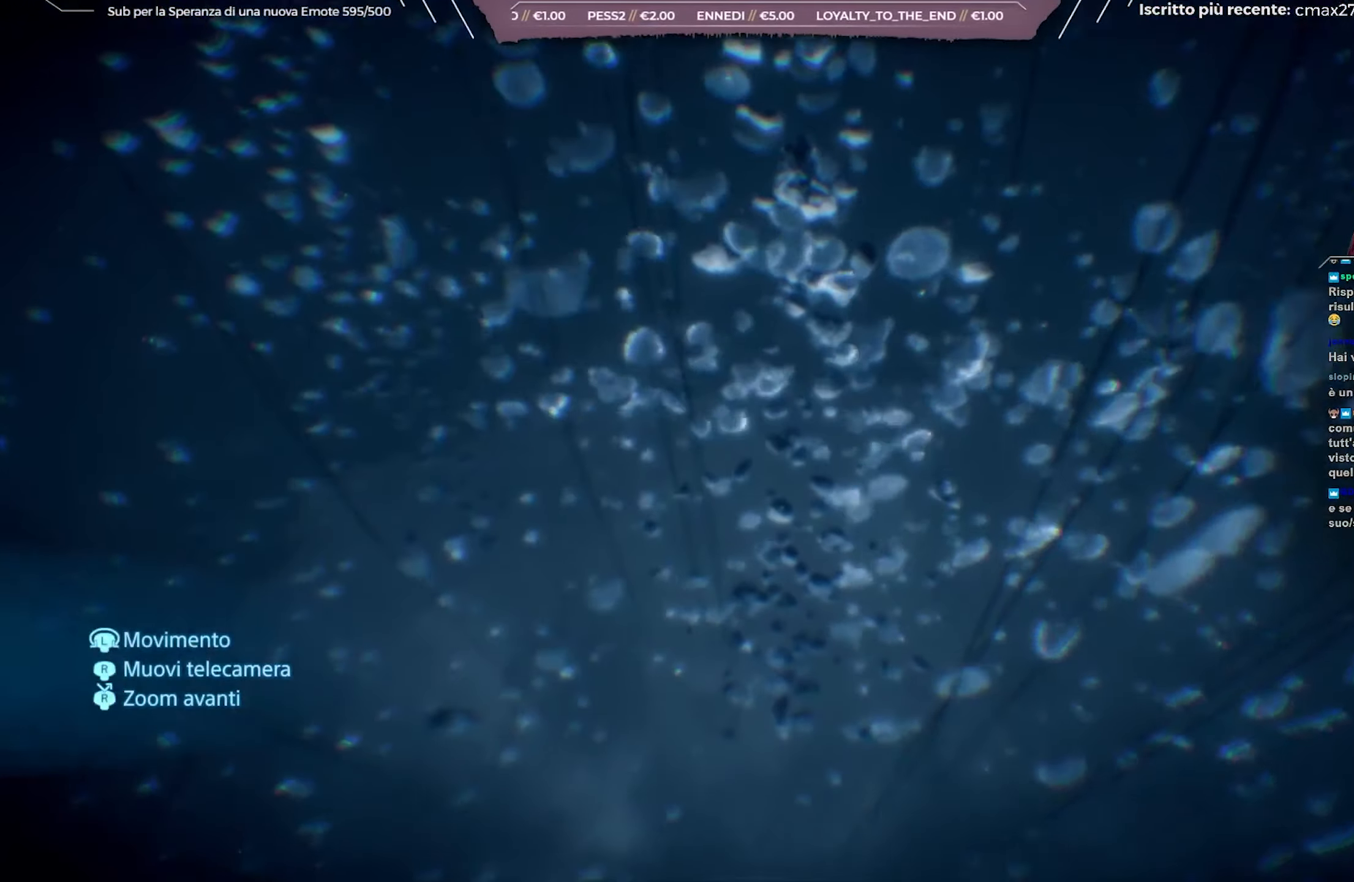
{"buttons": [], "left_stick": "center", "right_stick": "down-right", "events": [[150, "right_stick", "down-right"]]}
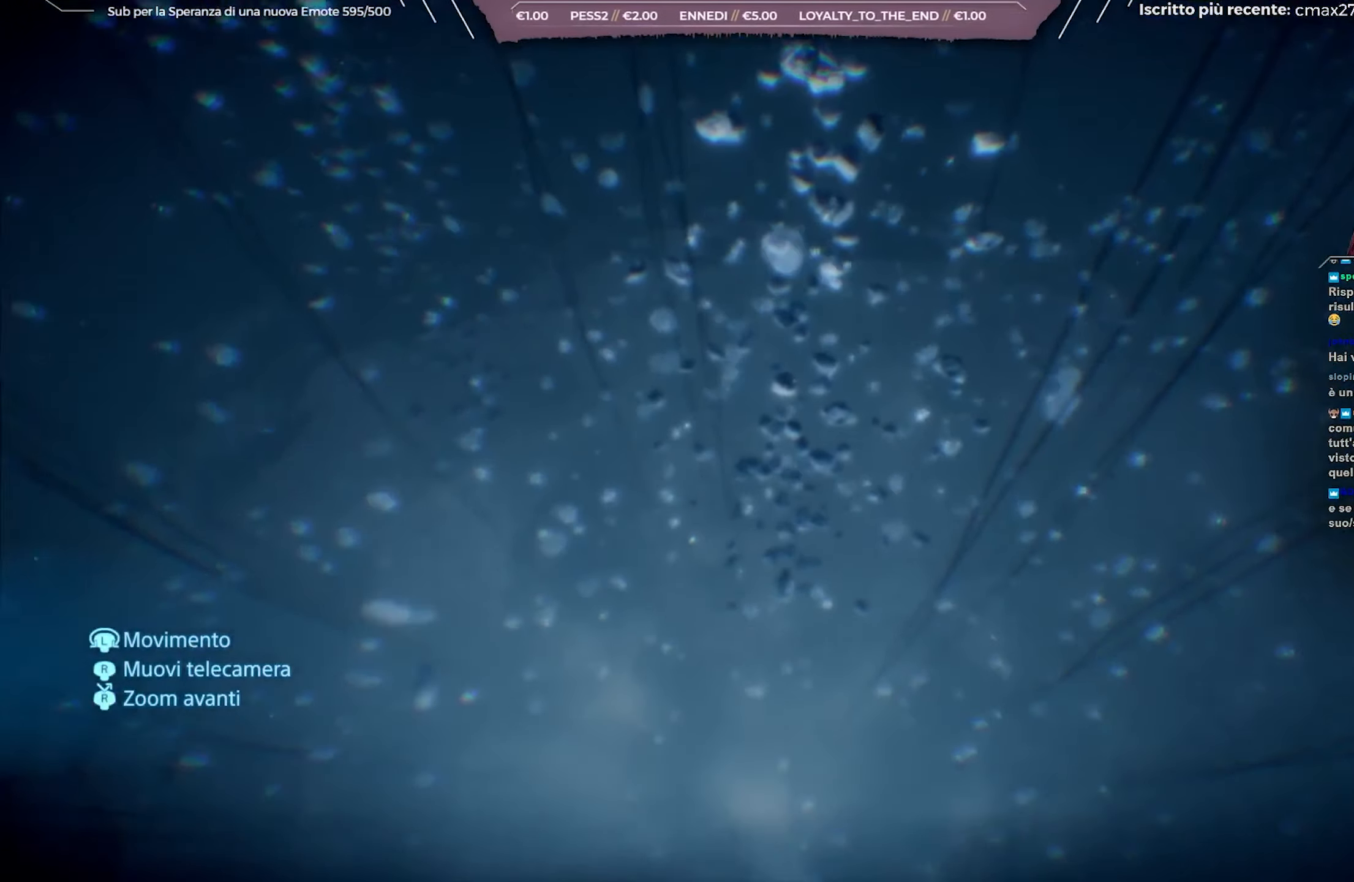
{"buttons": [], "left_stick": "center", "right_stick": "down-right", "events": []}
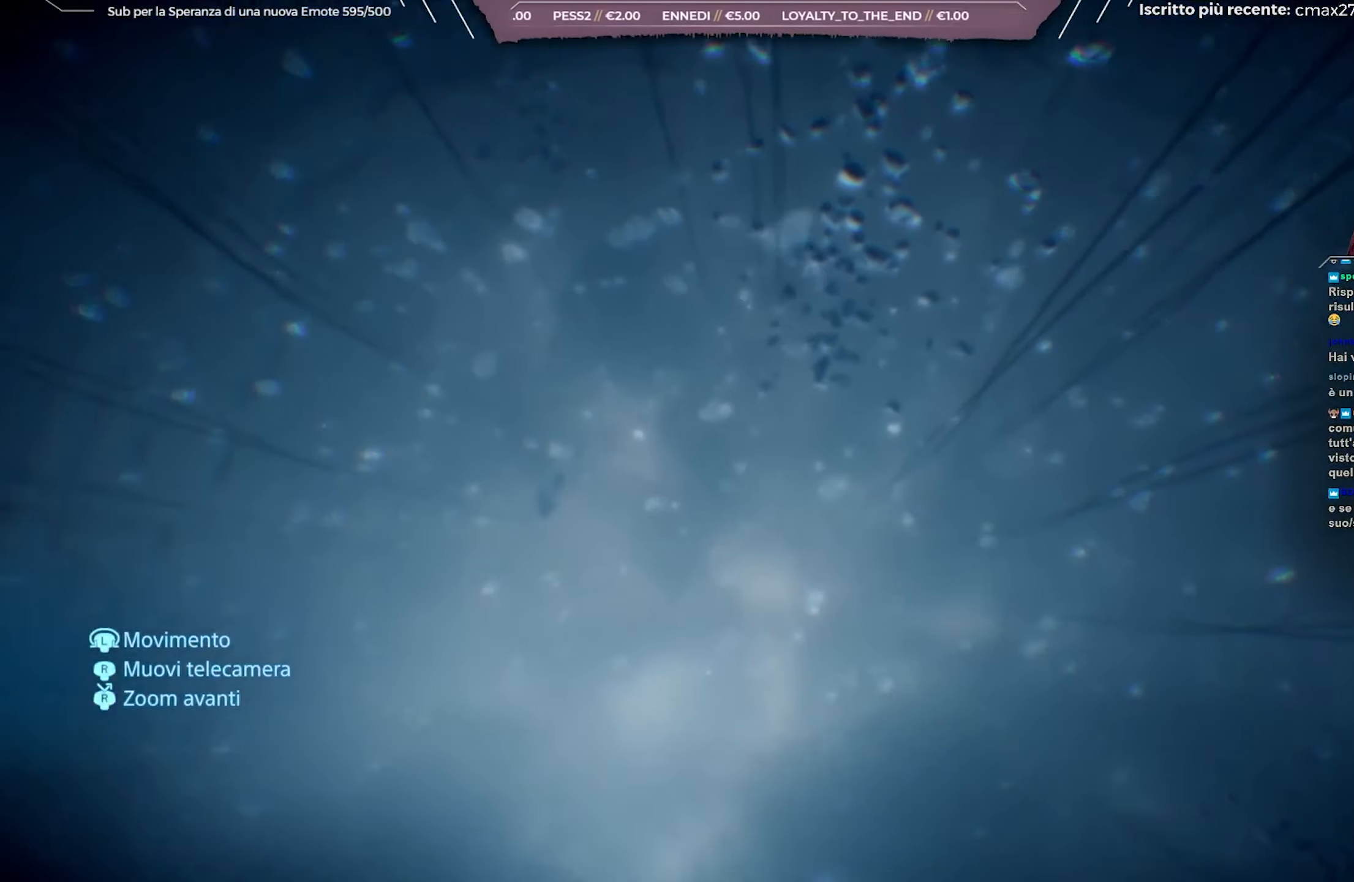
{"buttons": [], "left_stick": "center", "right_stick": "down", "events": [[383, "right_stick", "down"]]}
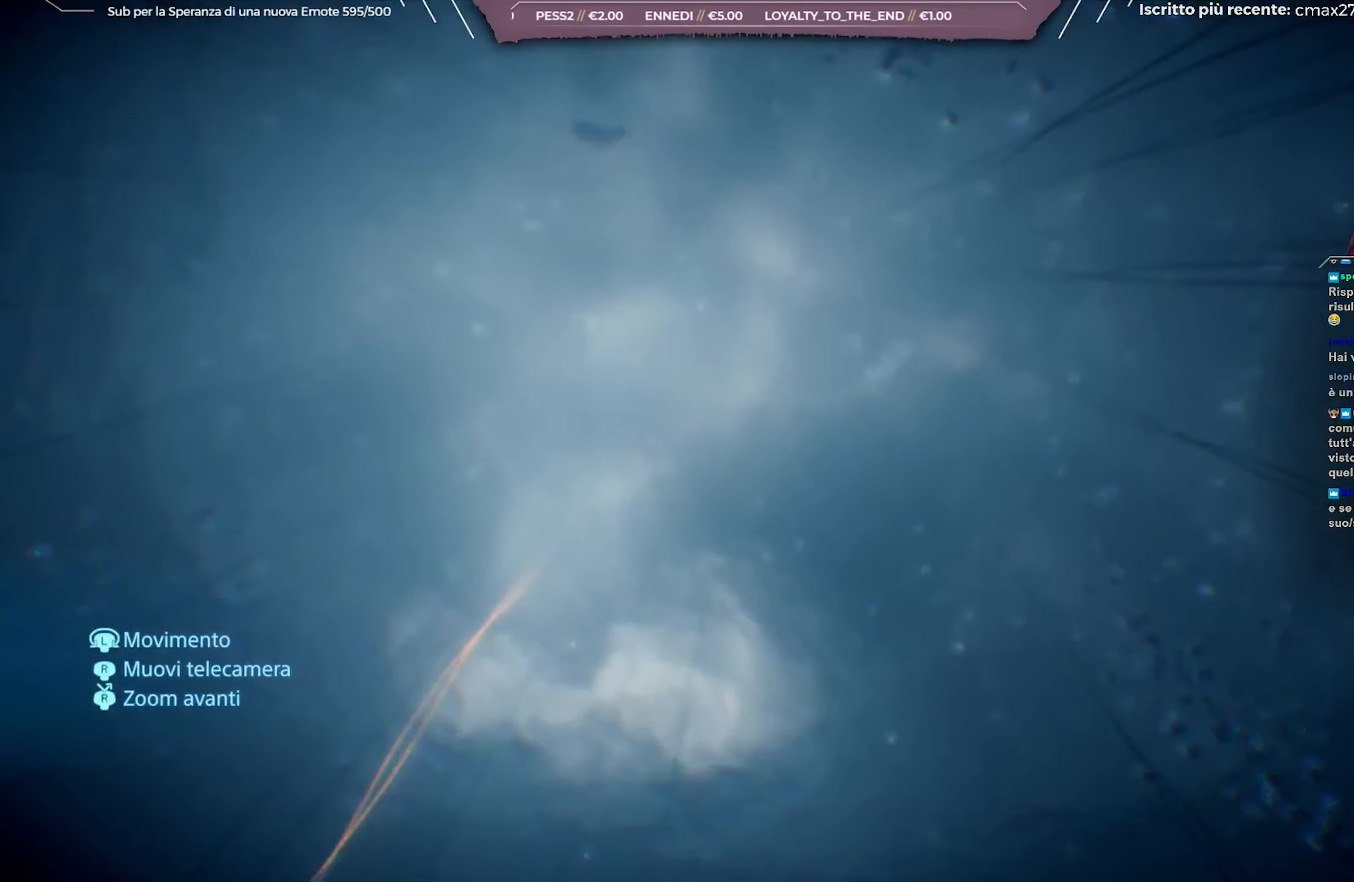
{"buttons": [], "left_stick": "center", "right_stick": "center", "events": [[483, "right_stick", "center"]]}
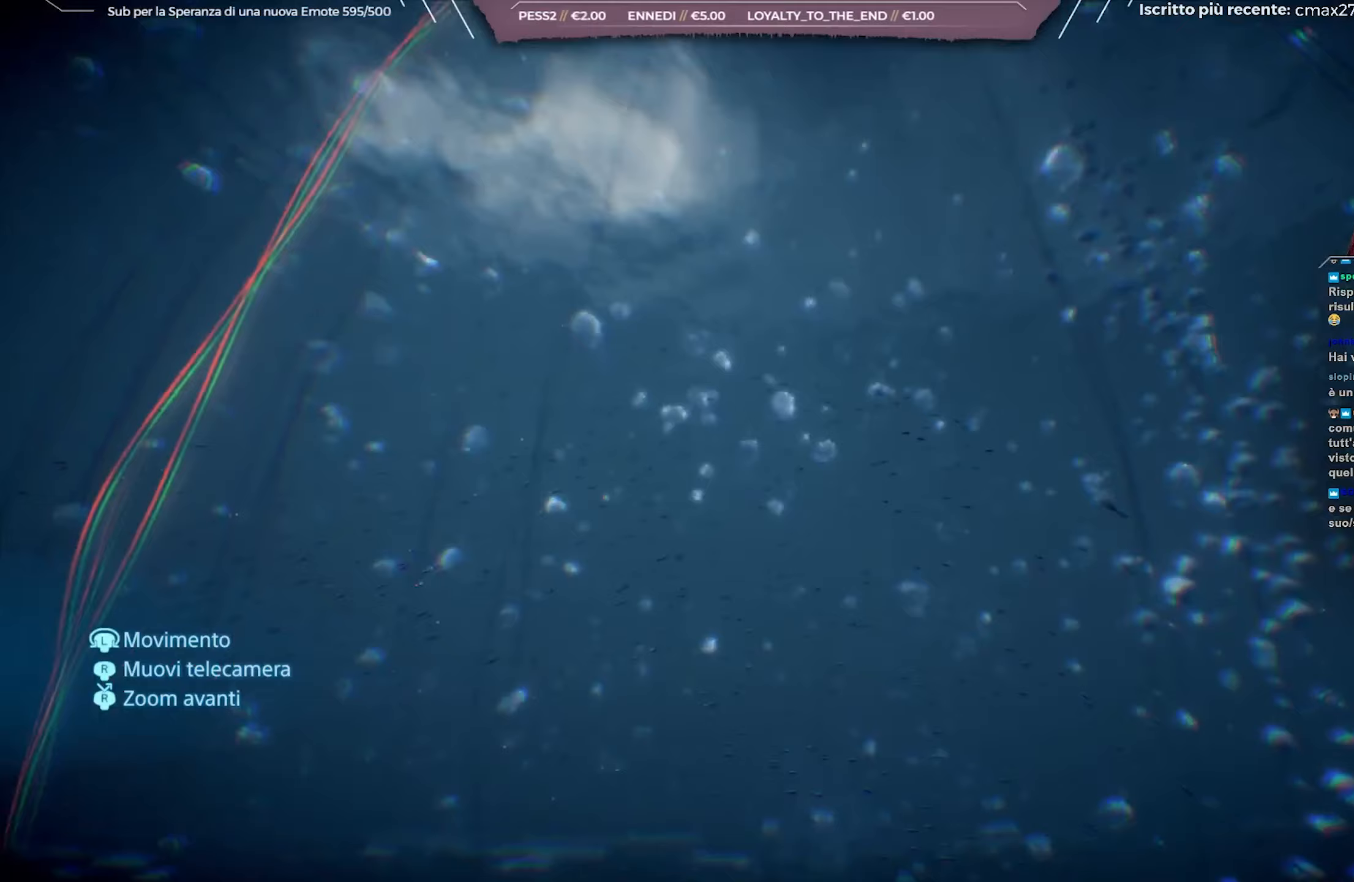
{"buttons": [], "left_stick": "center", "right_stick": "down-left", "events": [[317, "right_stick", "down-left"]]}
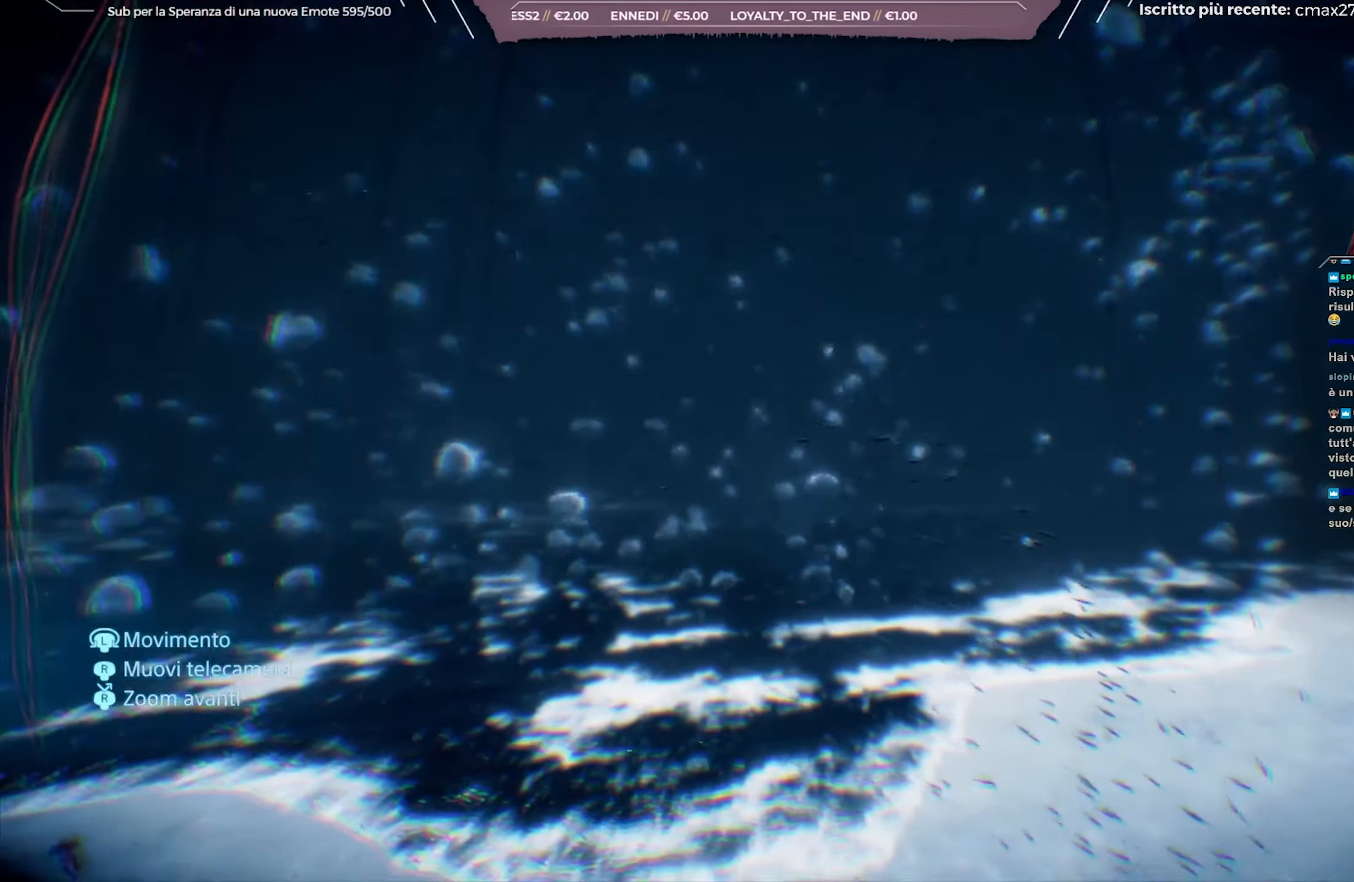
{"buttons": [], "left_stick": "center", "right_stick": "down-left", "events": []}
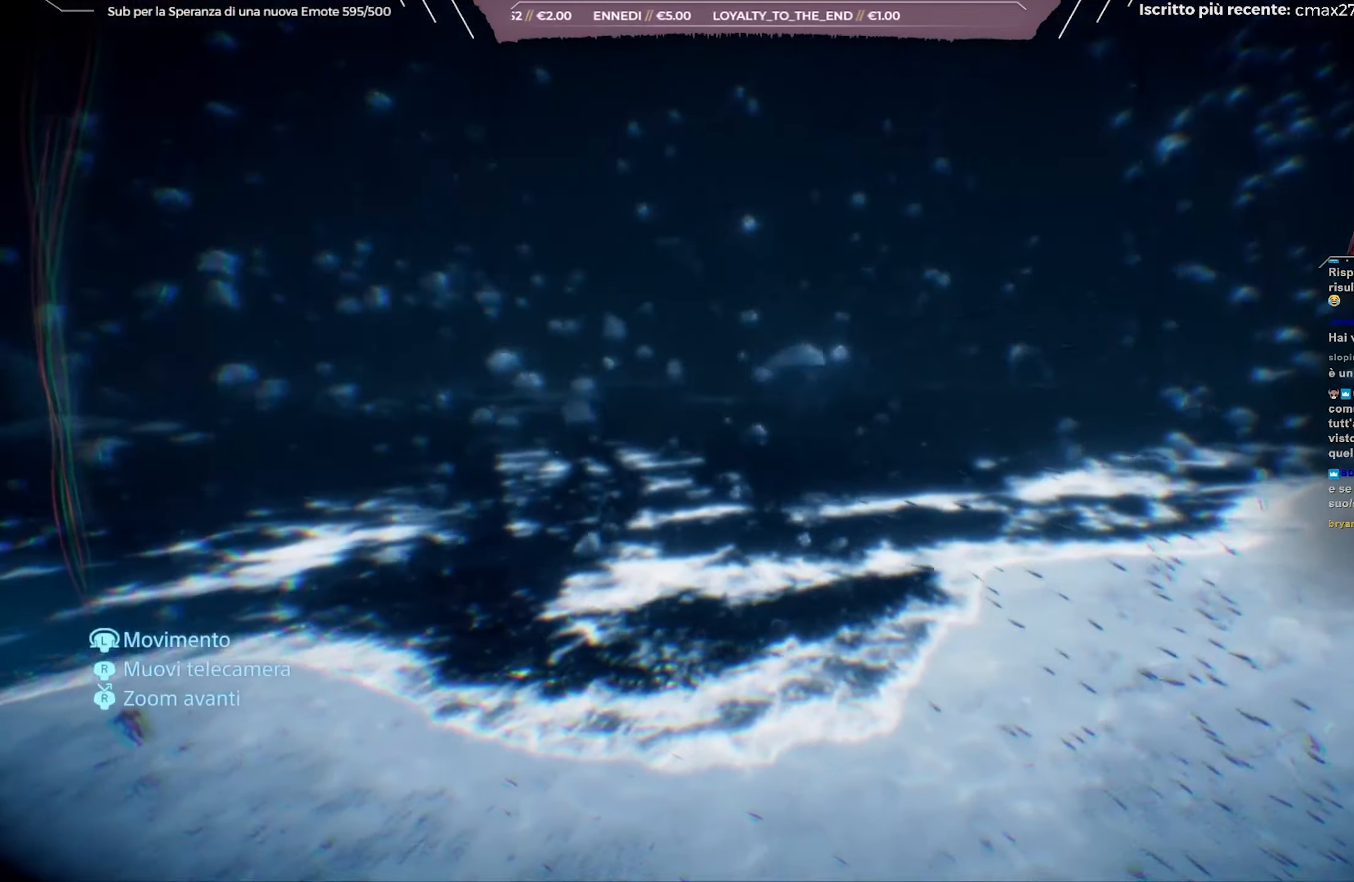
{"buttons": [], "left_stick": "center", "right_stick": "down-left", "events": []}
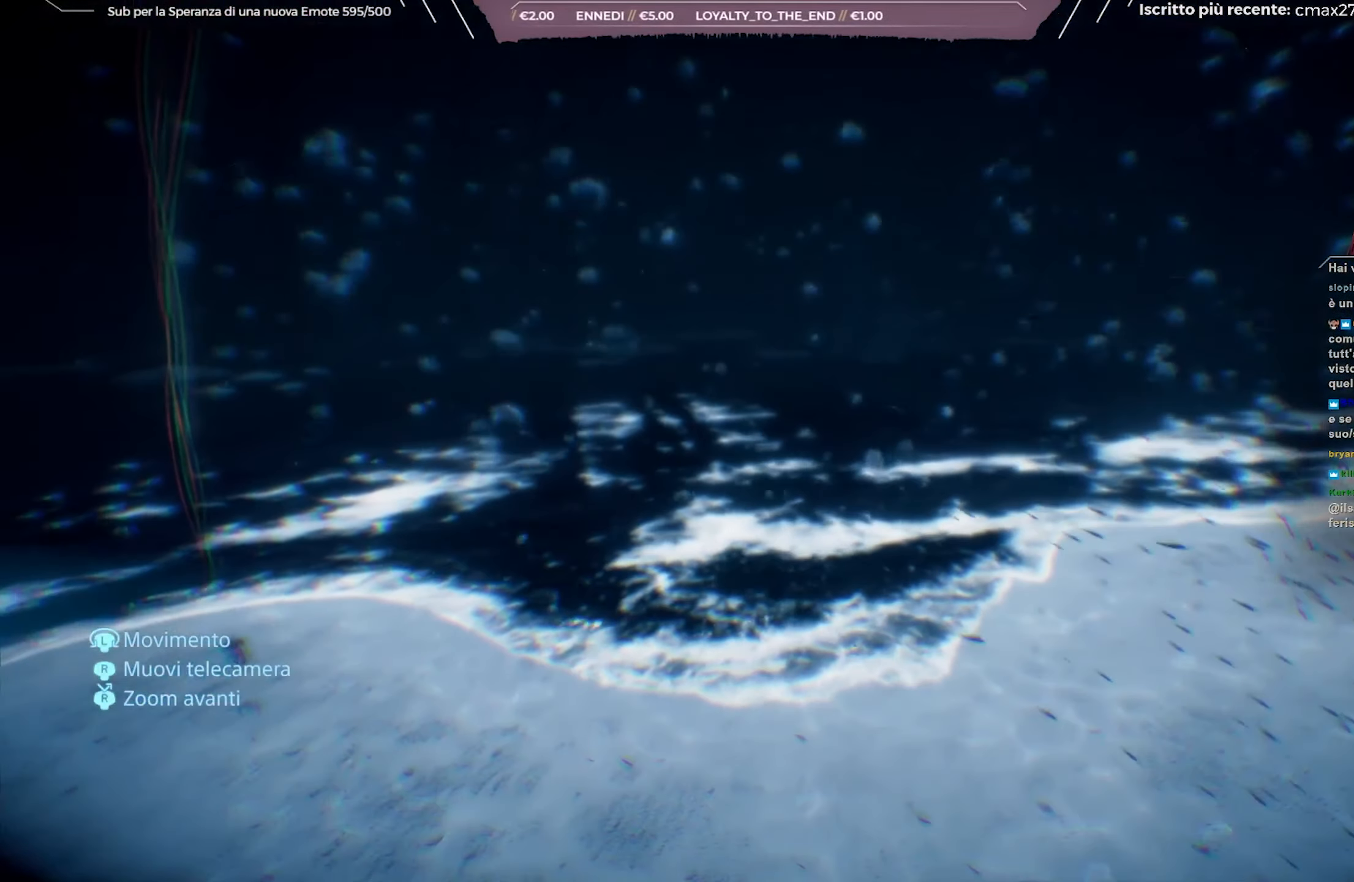
{"buttons": [], "left_stick": "center", "right_stick": "left", "events": [[467, "right_stick", "left"]]}
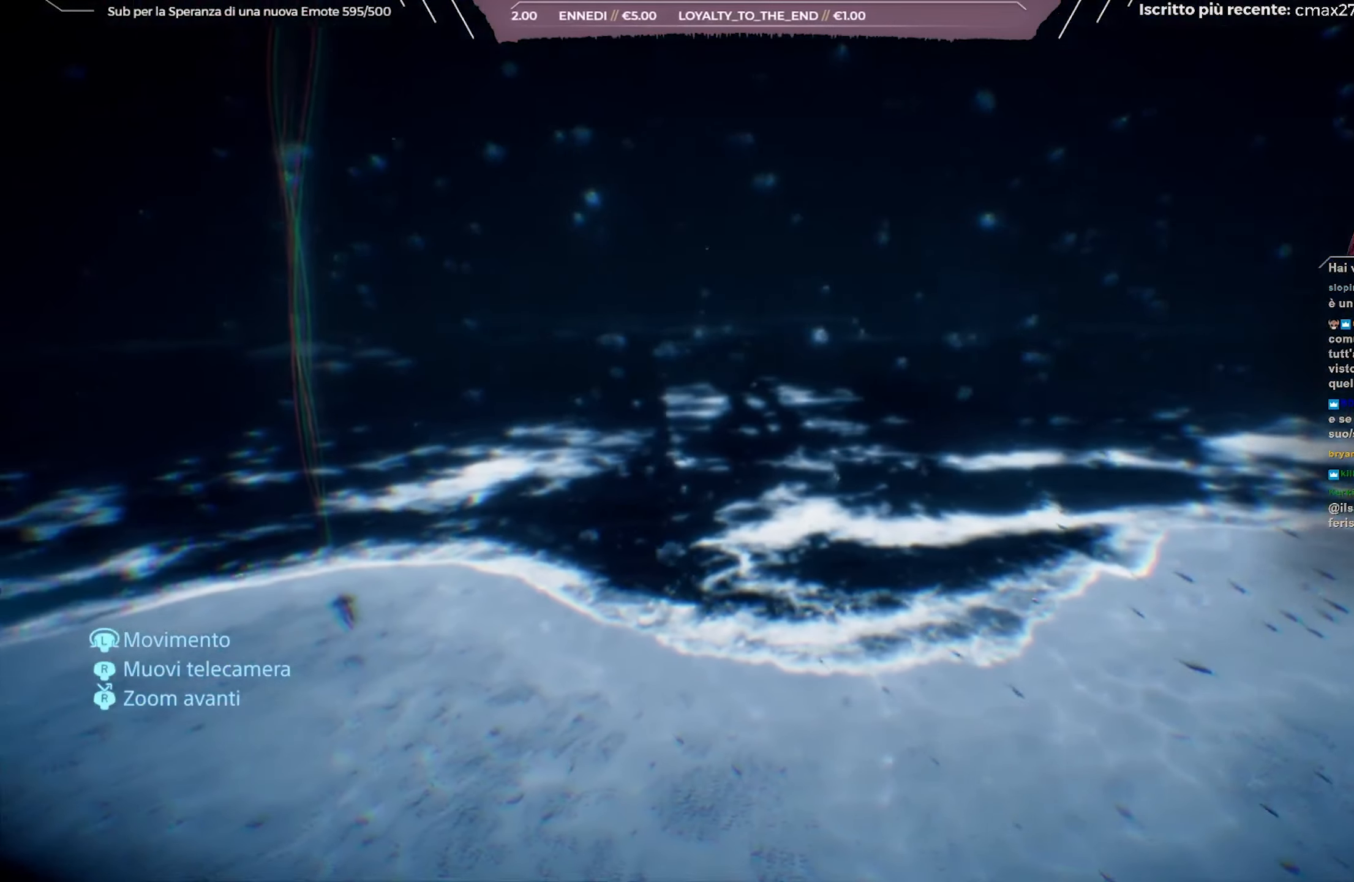
{"buttons": [], "left_stick": "center", "right_stick": "left", "events": []}
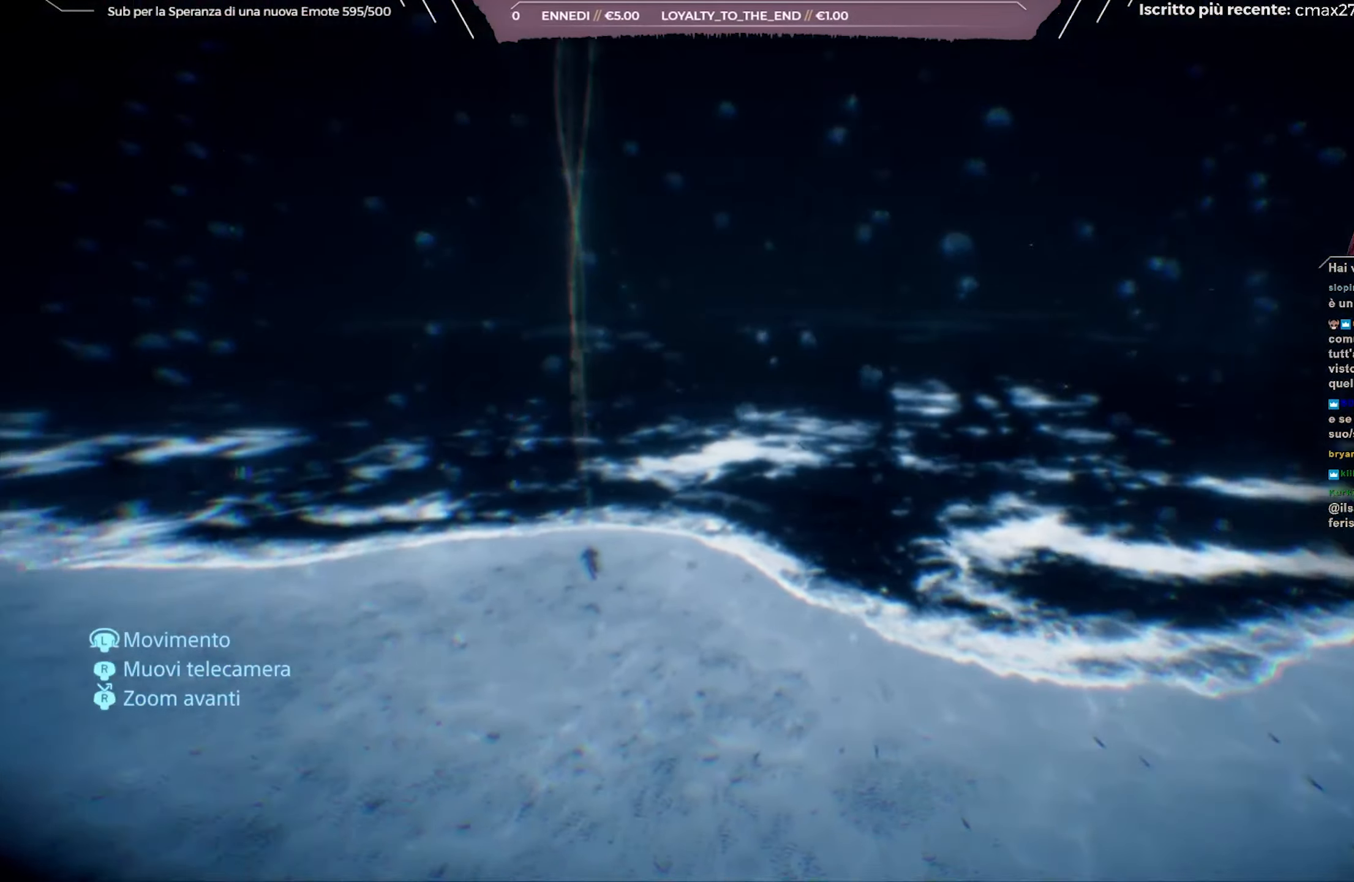
{"buttons": [], "left_stick": "center", "right_stick": "left", "events": []}
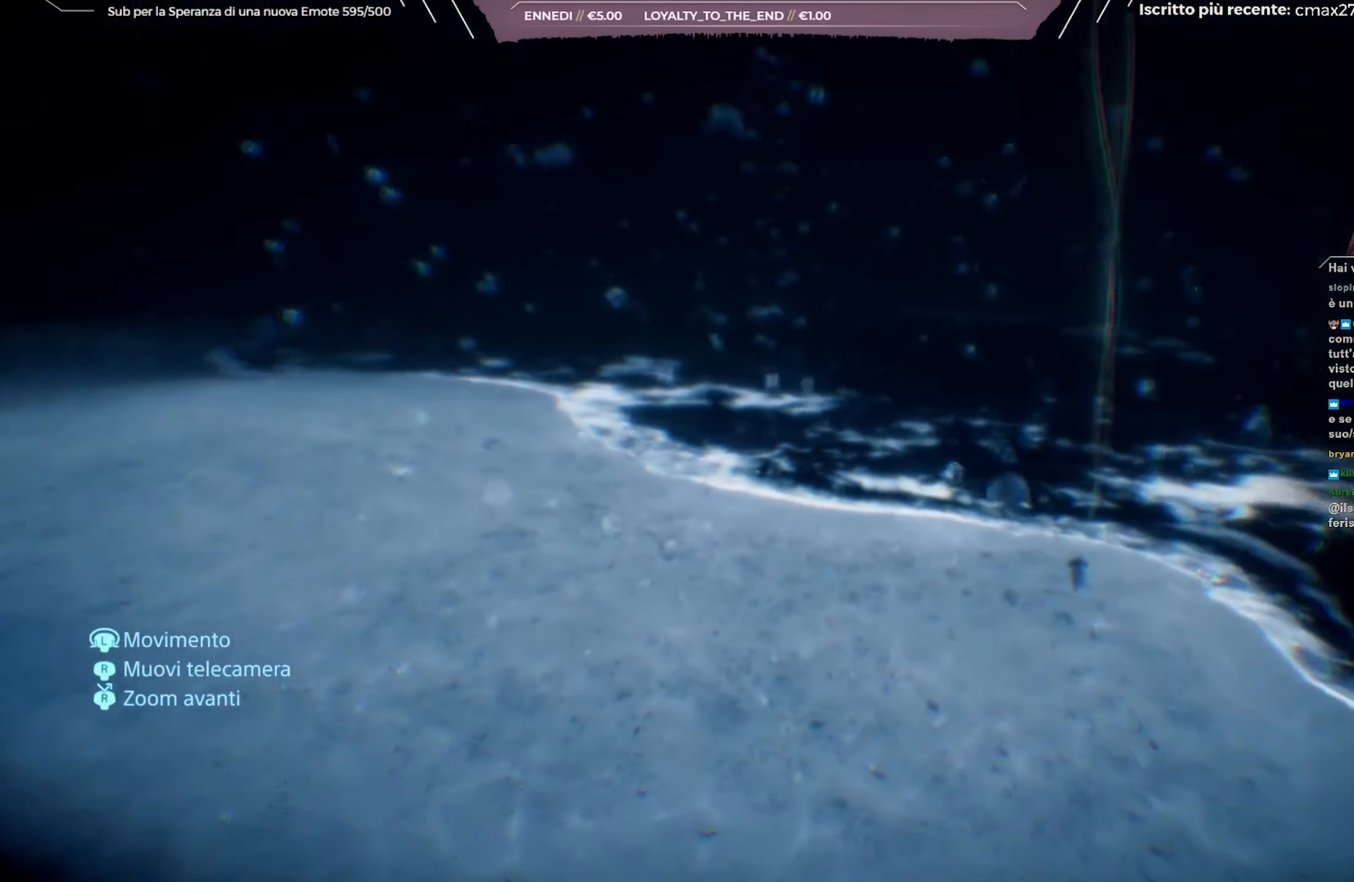
{"buttons": [], "left_stick": "center", "right_stick": "up-left", "events": [[100, "right_stick", "up-left"]]}
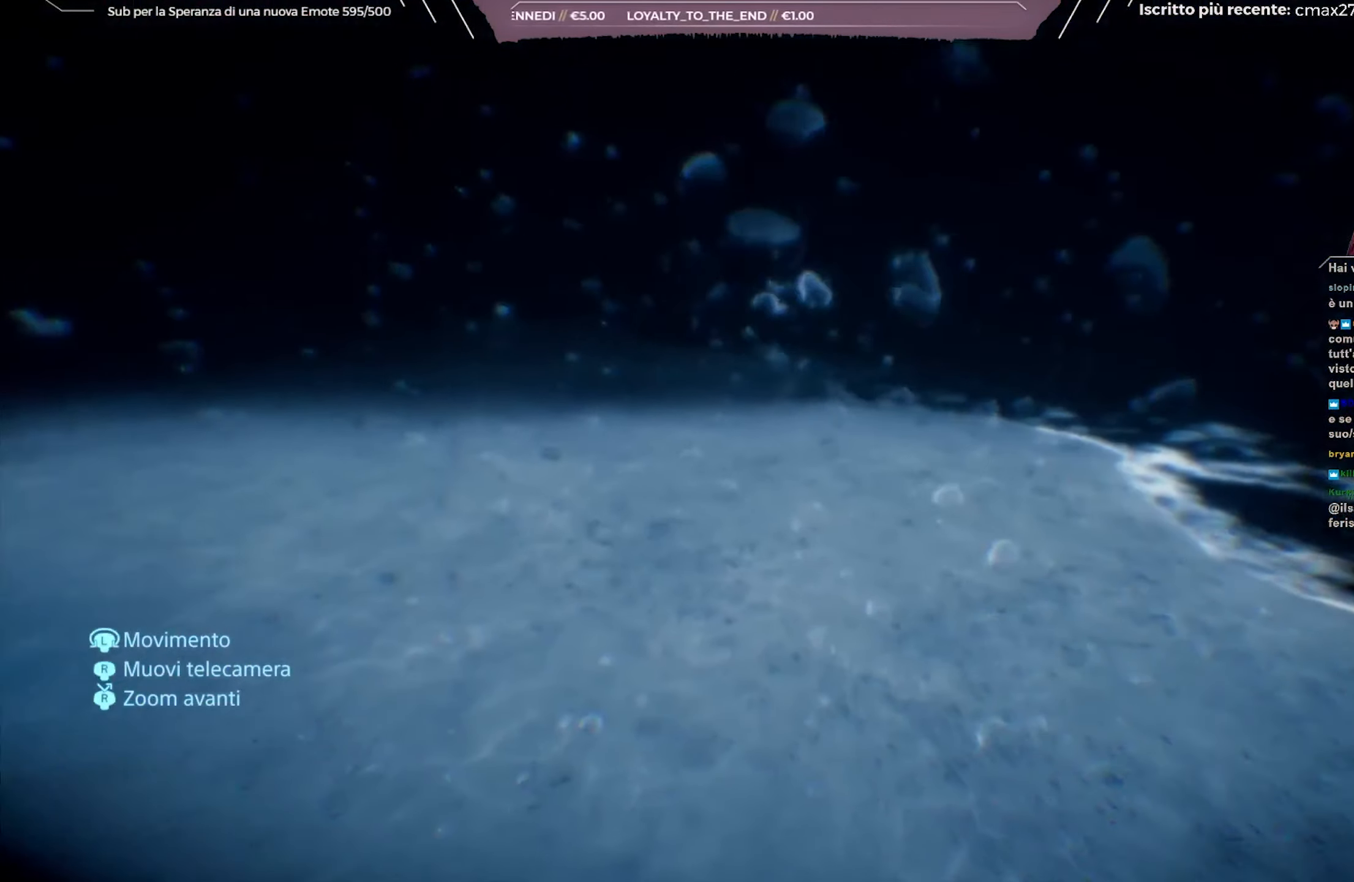
{"buttons": [], "left_stick": "center", "right_stick": "up-left", "events": []}
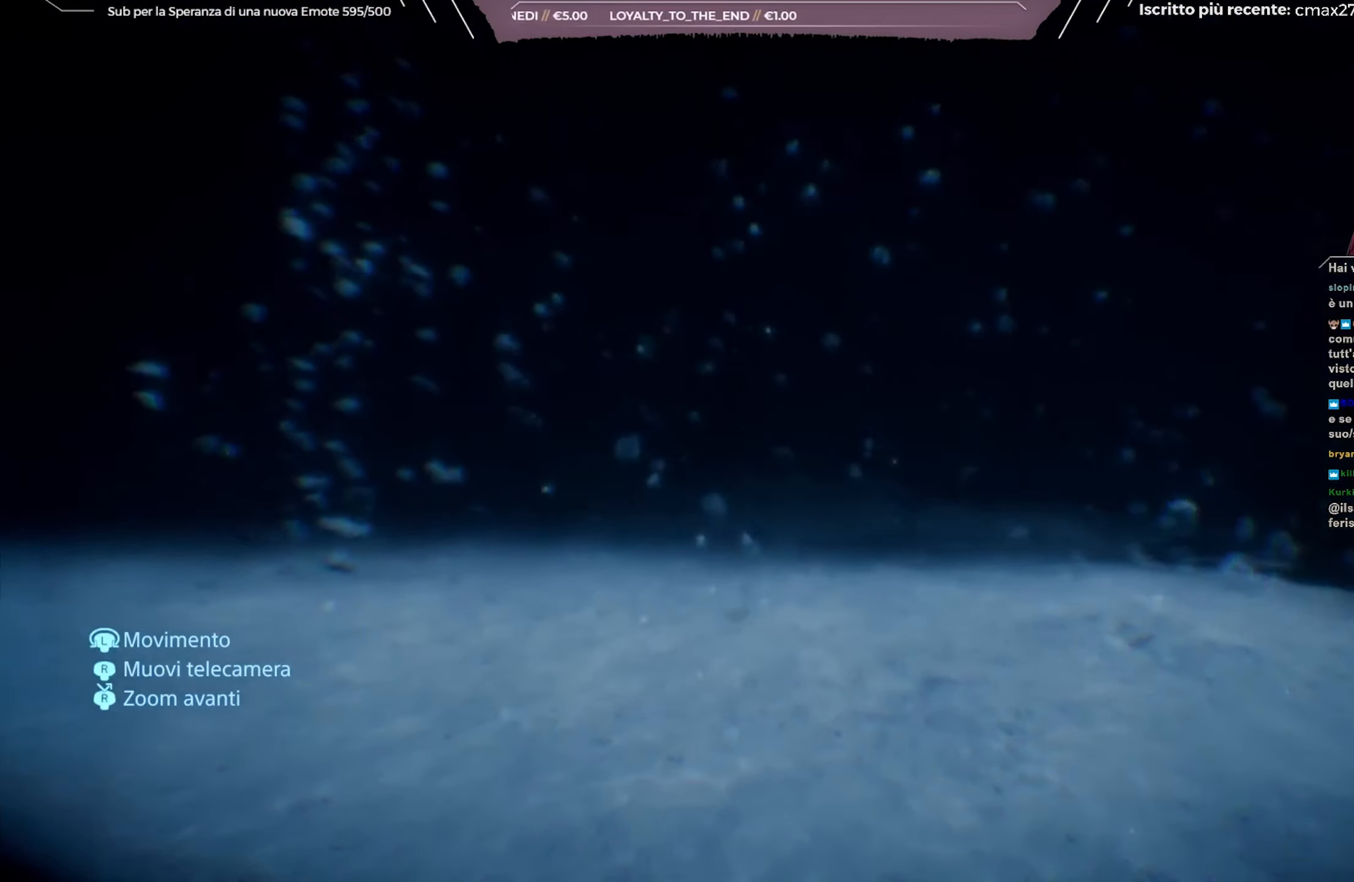
{"buttons": [], "left_stick": "center", "right_stick": "left", "events": [[183, "right_stick", "left"]]}
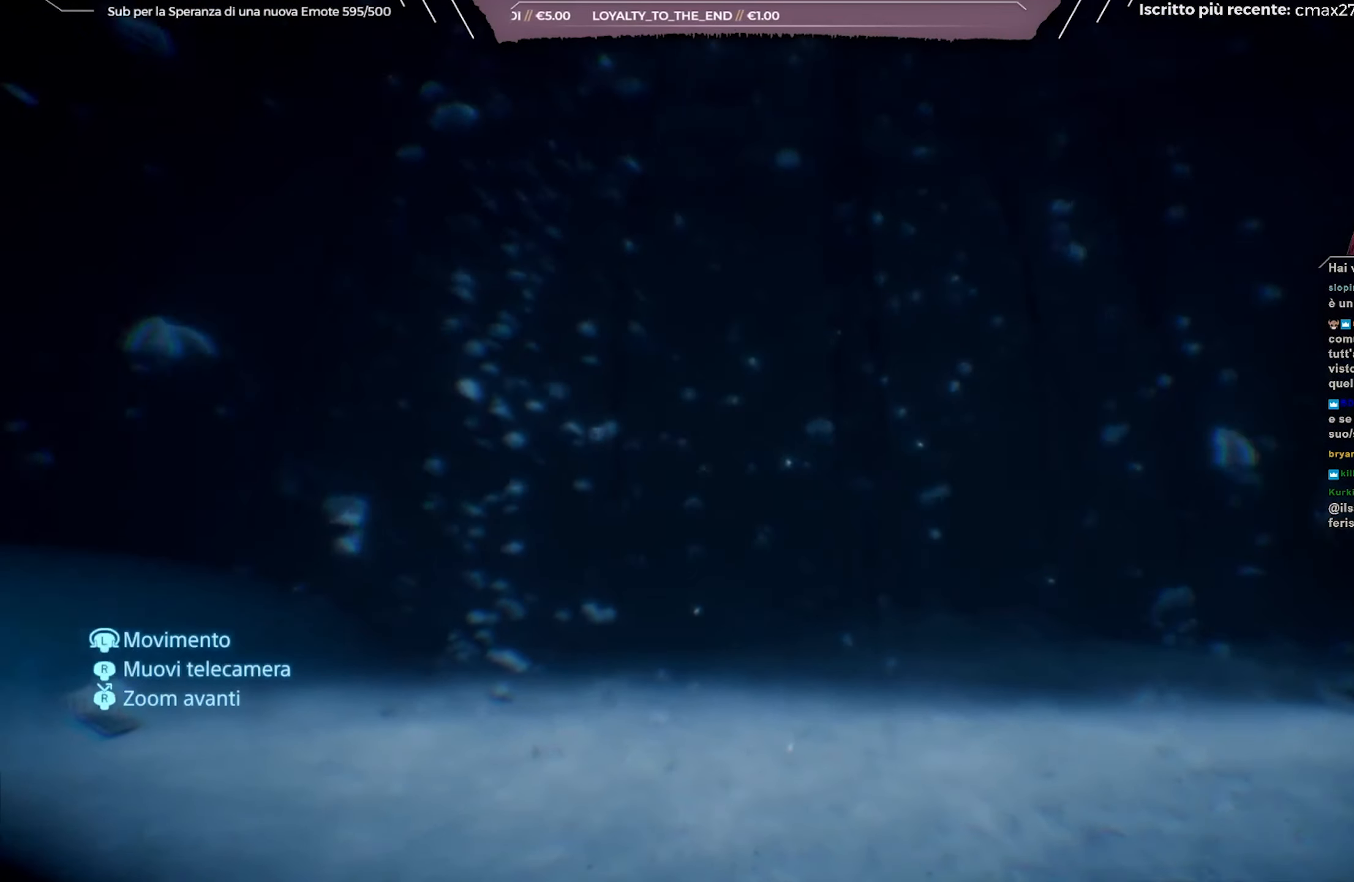
{"buttons": [], "left_stick": "center", "right_stick": "left", "events": []}
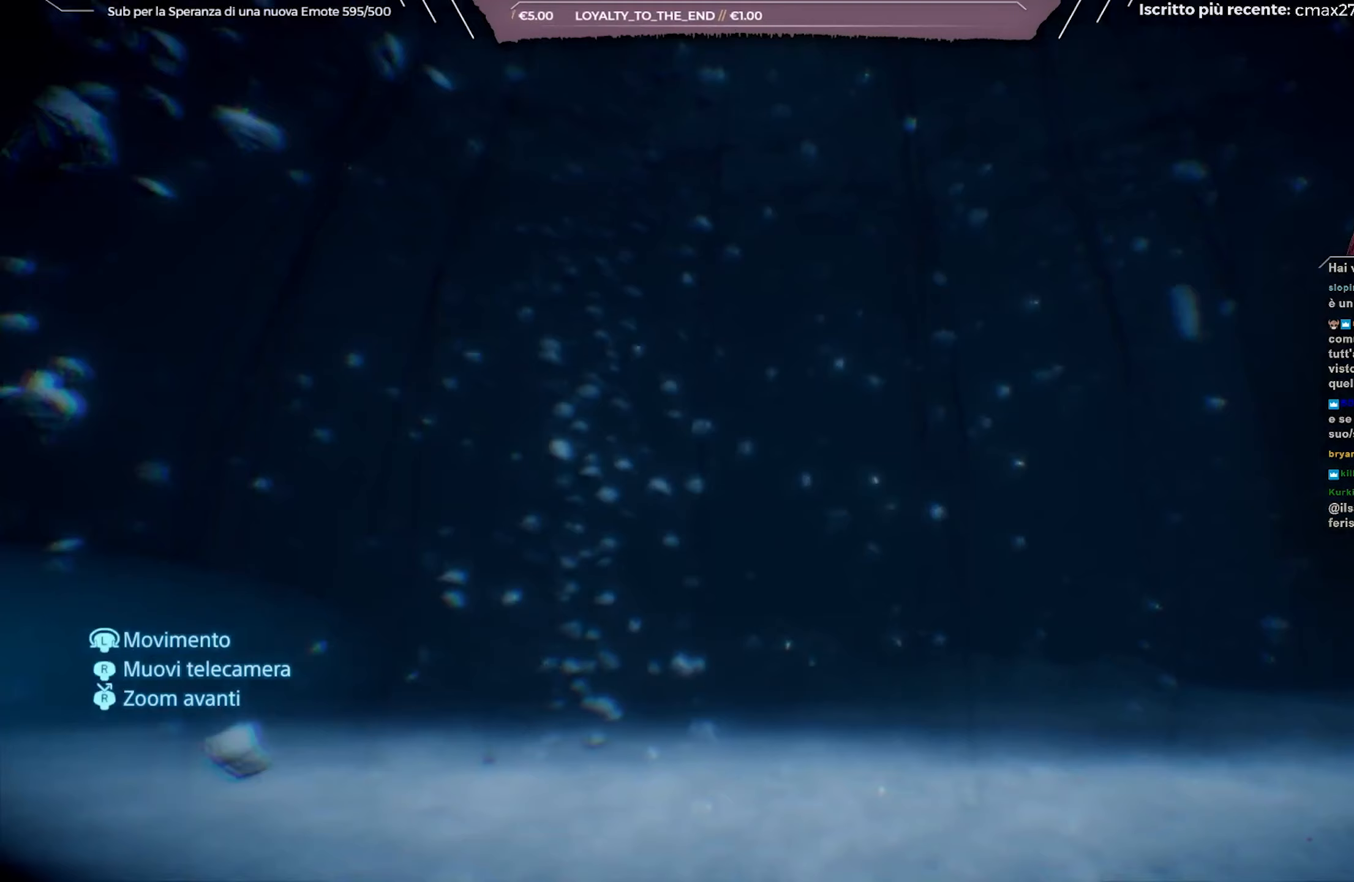
{"buttons": ["X"], "left_stick": "center", "right_stick": "center", "events": [[200, "right_stick", "center"], [433, "X", "down"]]}
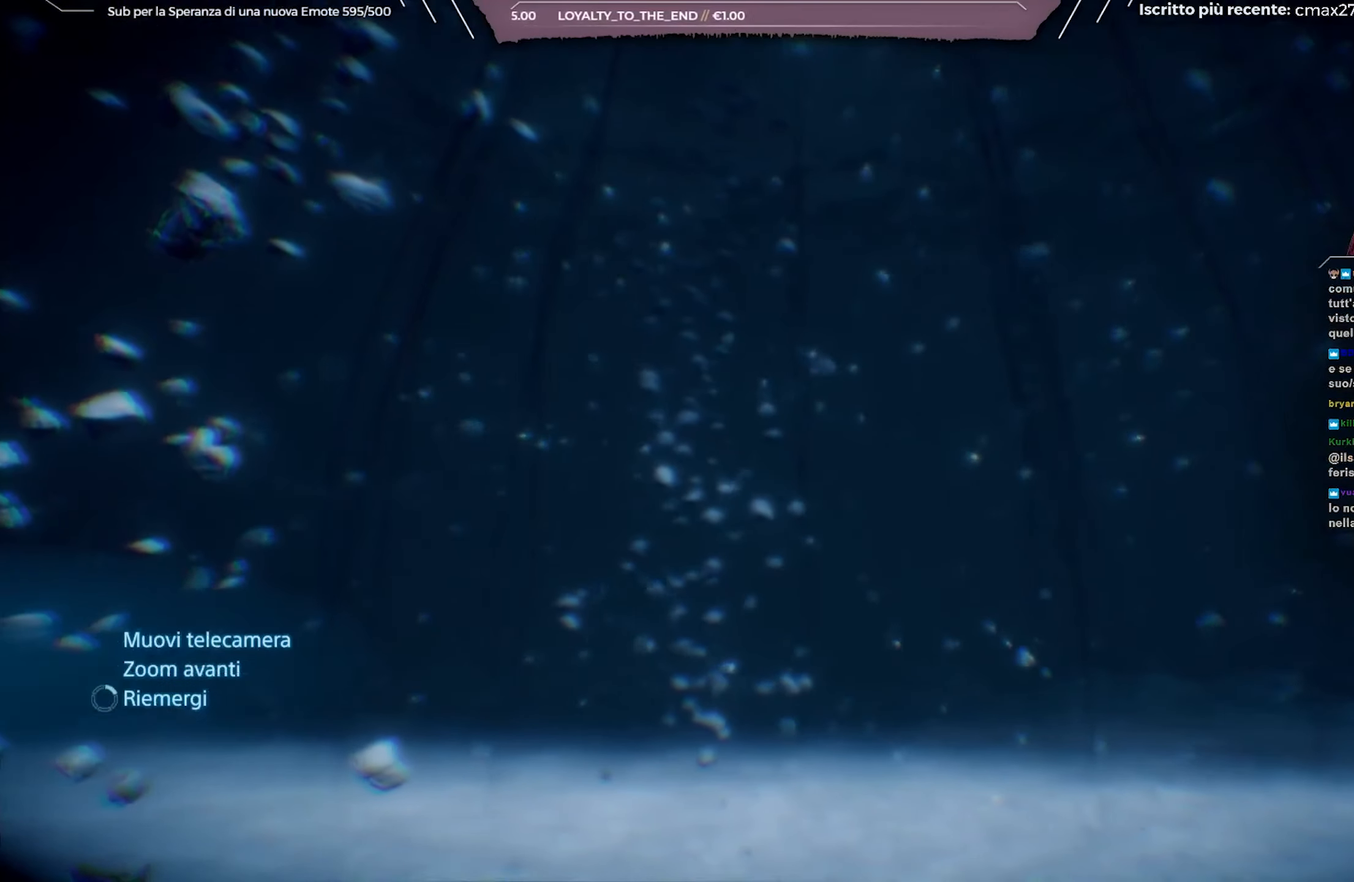
{"buttons": ["X"], "left_stick": "center", "right_stick": "center", "events": []}
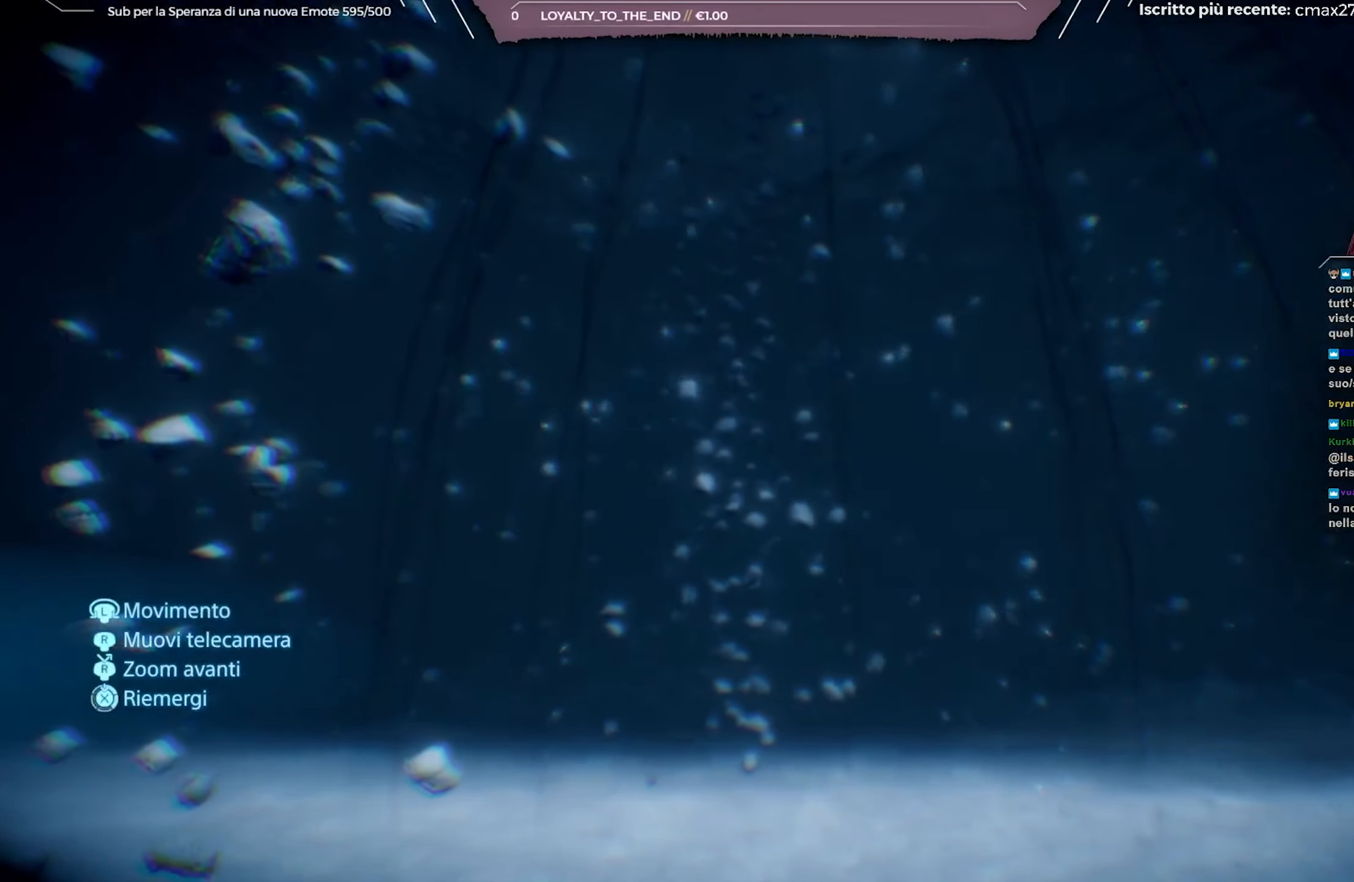
{"buttons": ["X"], "left_stick": "center", "right_stick": "center", "events": []}
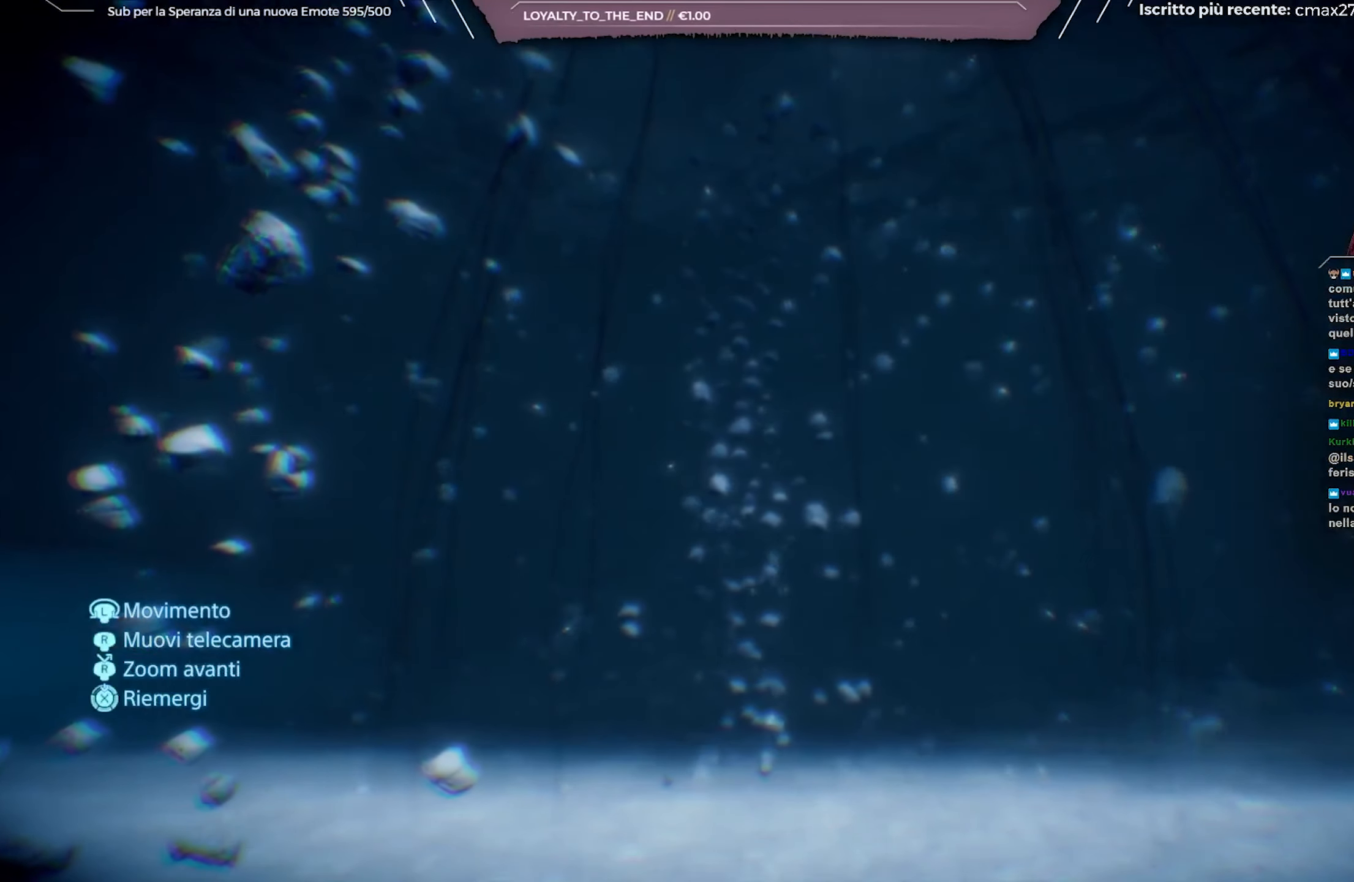
{"buttons": ["X"], "left_stick": "center", "right_stick": "center", "events": []}
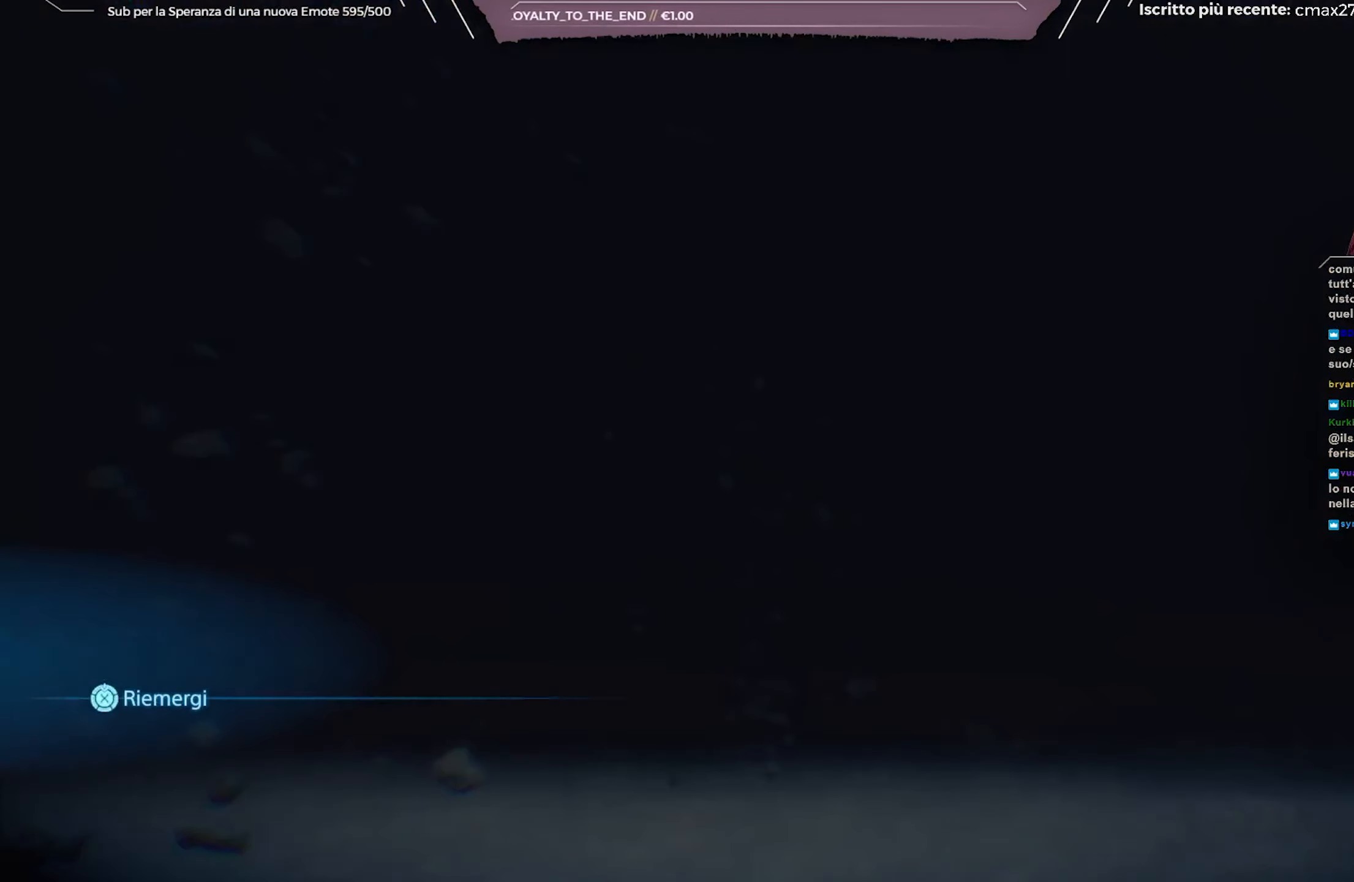
{"buttons": [], "left_stick": "center", "right_stick": "center", "events": [[317, "X", "up"]]}